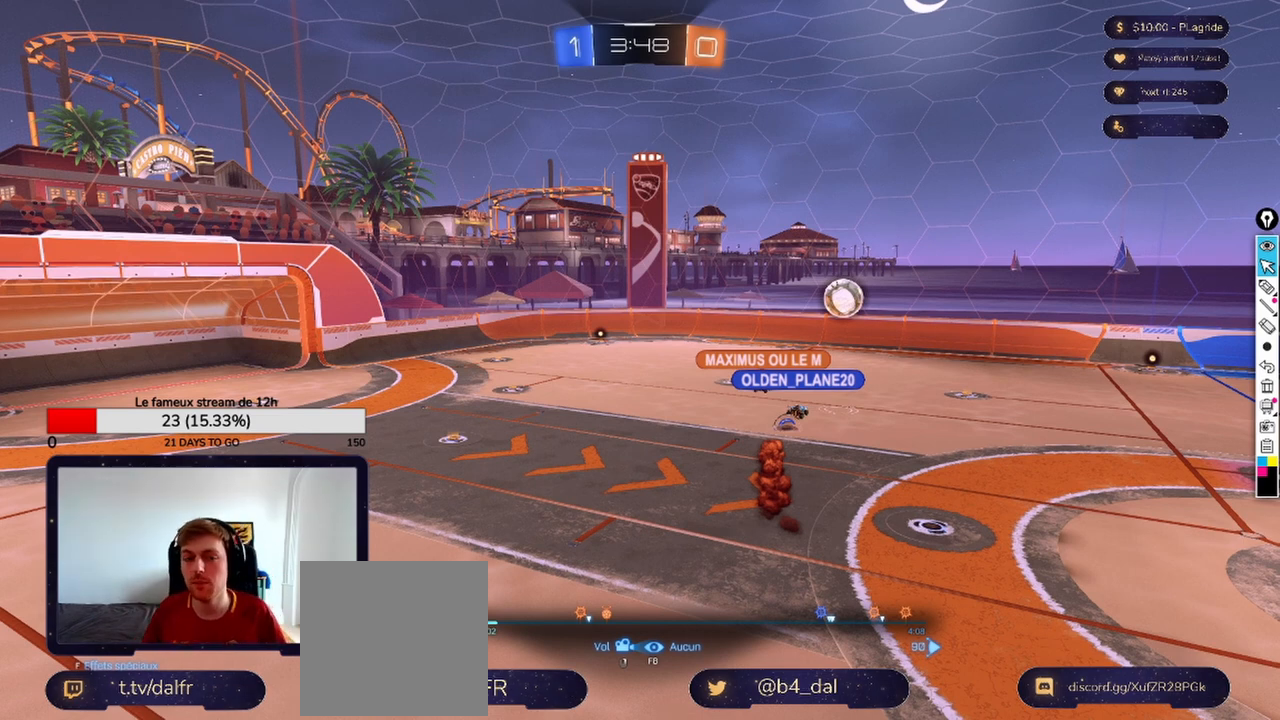
Gameplay with a controller (Xbox layout); each line is a JSON object with the inputs held at the frame after it. "events" lists button and stick changes between this image and that frame as [ms after this image, input, new state], when the widget could be followed in between.
{"buttons": [], "left_stick": "center", "right_stick": "center", "events": [[42, "Y", "down"], [83, "Y", "up"], [458, "Y", "down"], [500, "Y", "up"]]}
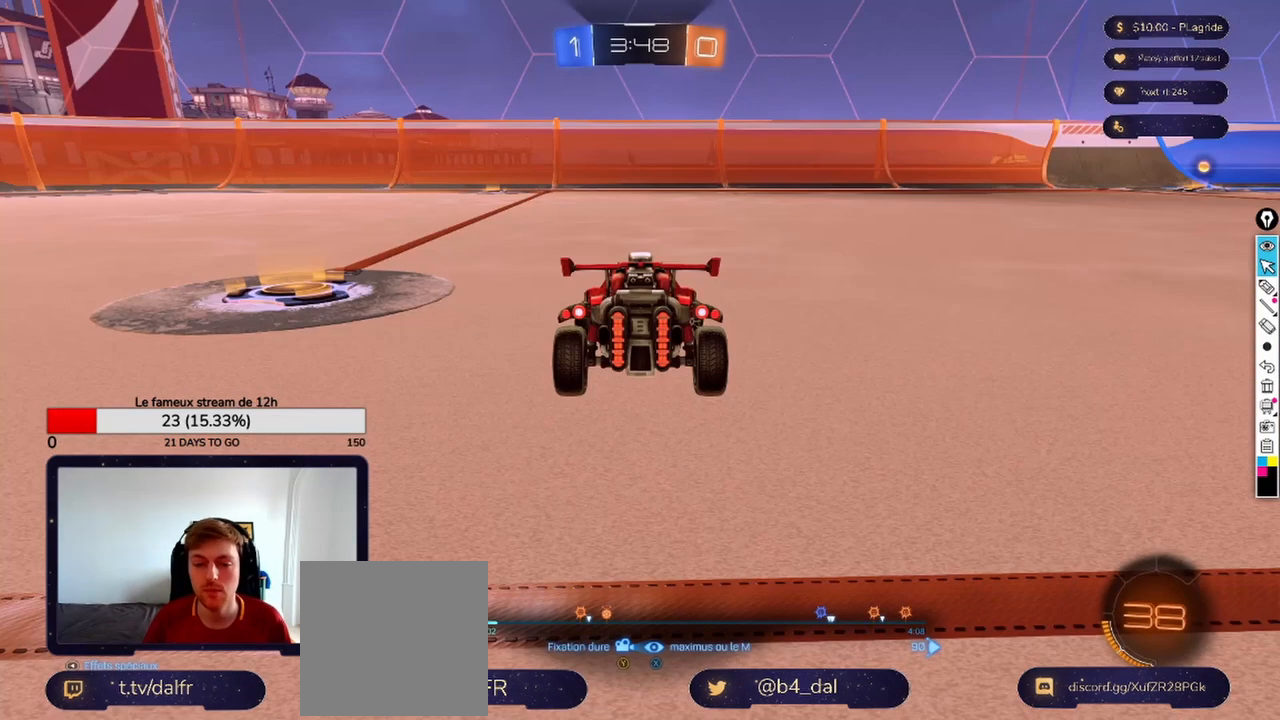
{"buttons": [], "left_stick": "center", "right_stick": "center", "events": []}
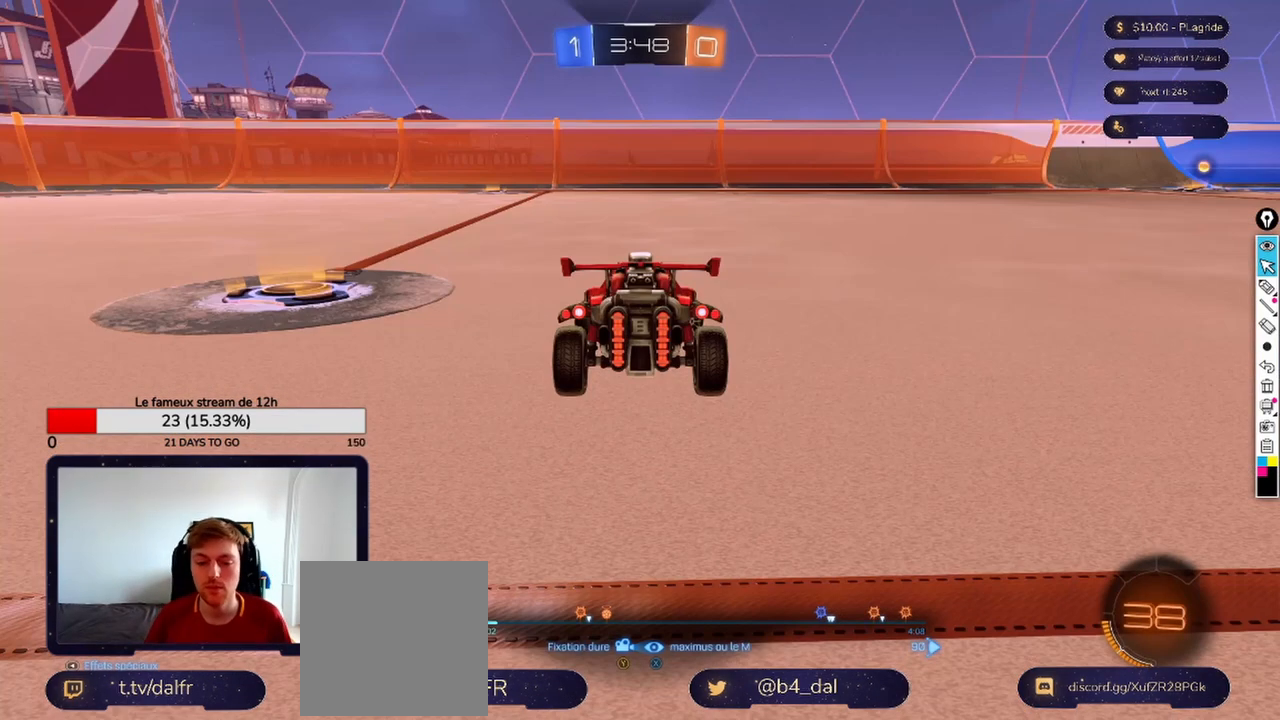
{"buttons": [], "left_stick": "center", "right_stick": "center", "events": [[42, "Y", "down"], [125, "Y", "up"]]}
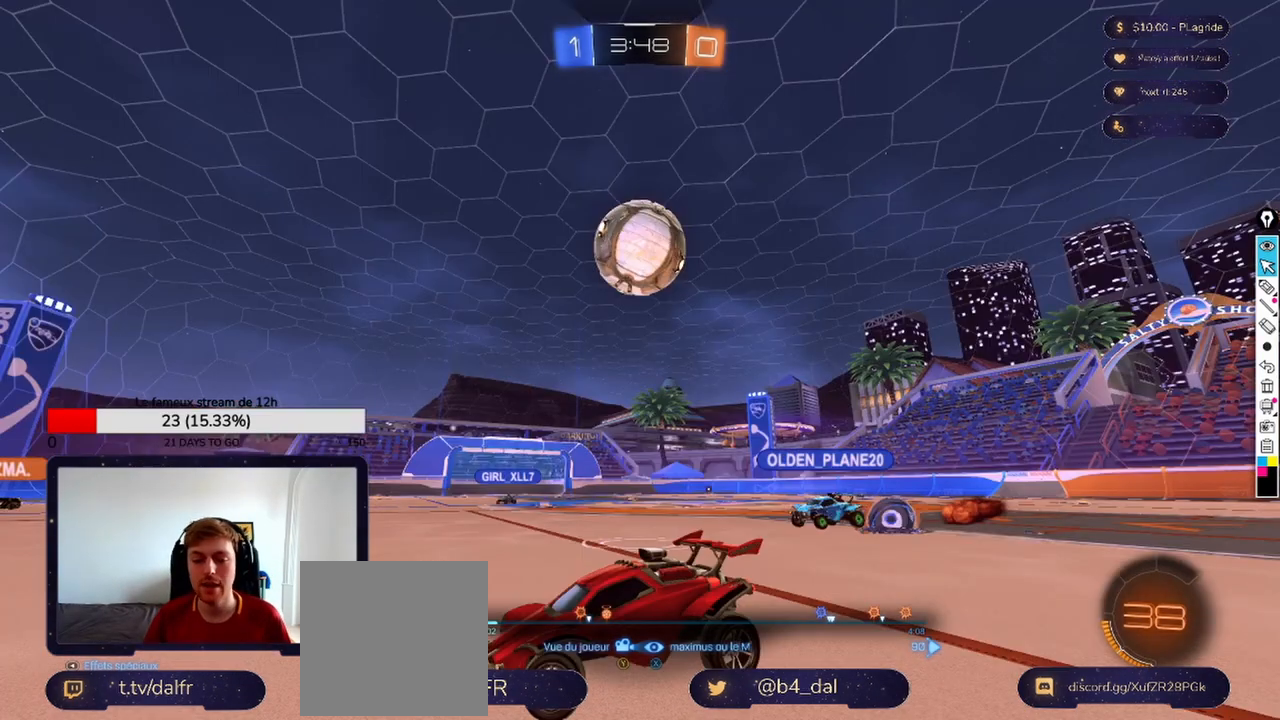
{"buttons": [], "left_stick": "center", "right_stick": "center", "events": []}
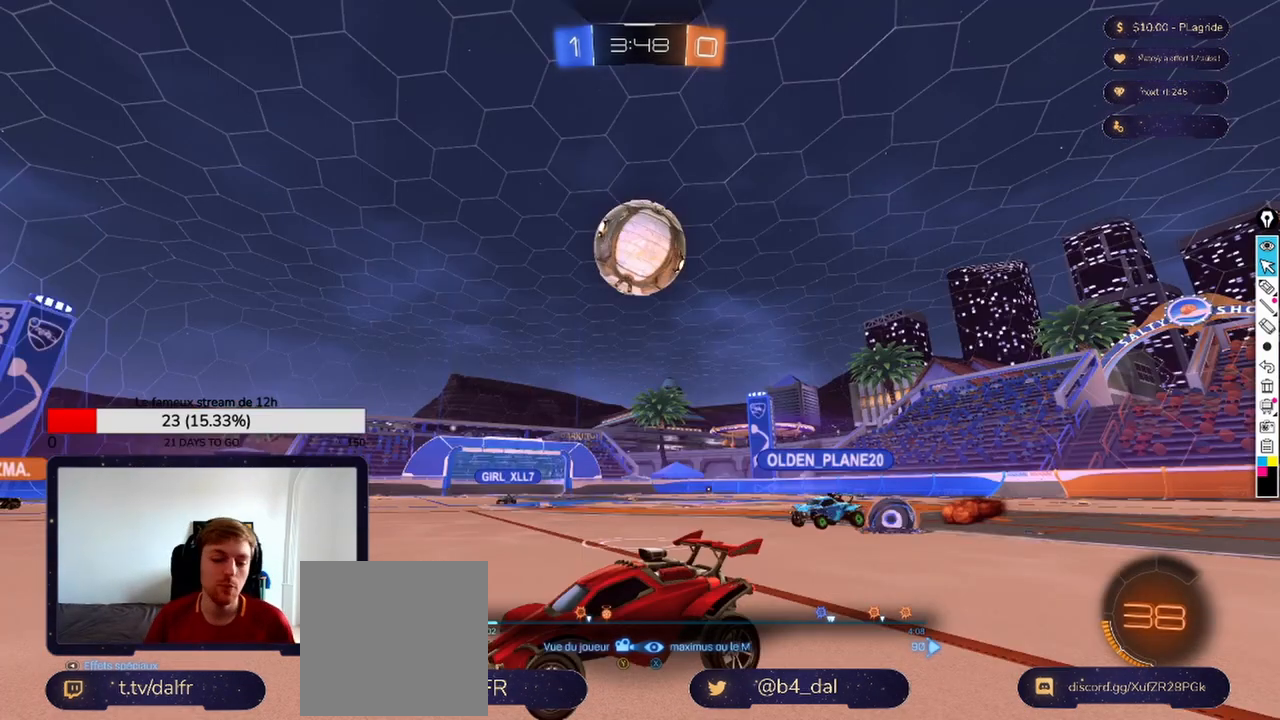
{"buttons": ["Y"], "left_stick": "center", "right_stick": "center", "events": [[42, "Y", "down"], [125, "Y", "up"], [458, "Y", "down"]]}
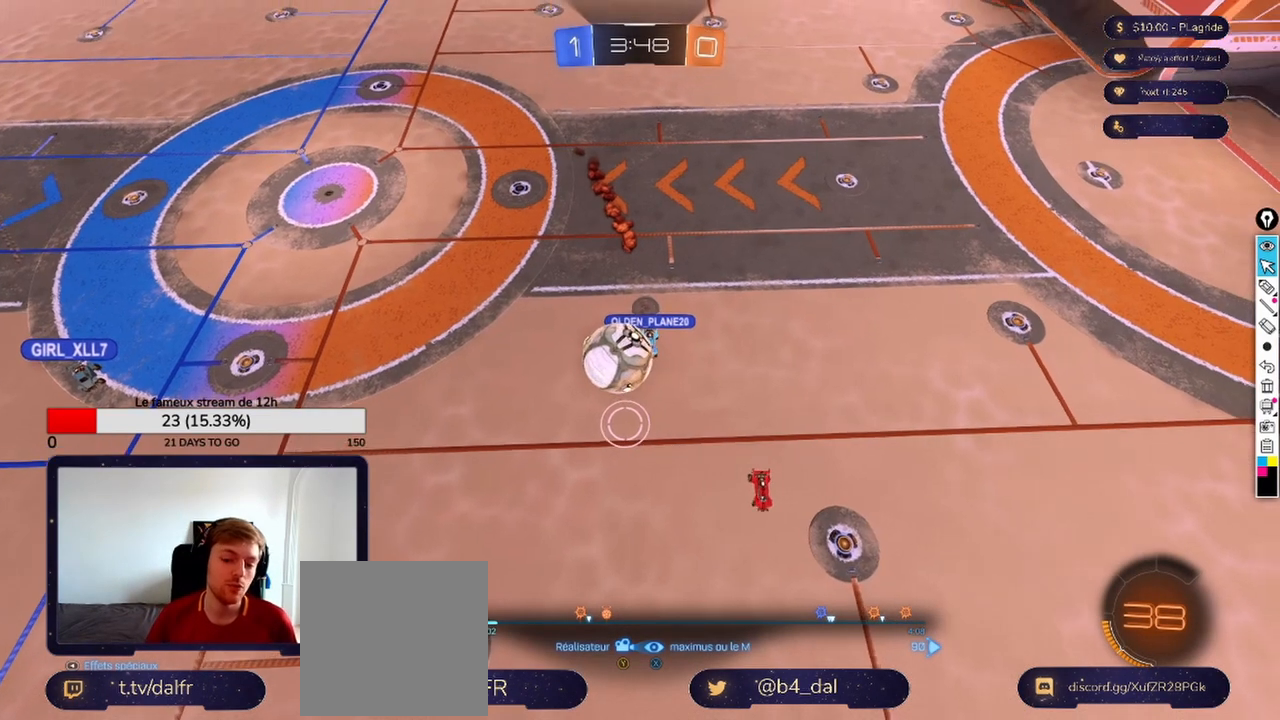
{"buttons": [], "left_stick": "center", "right_stick": "center", "events": [[42, "Y", "up"], [125, "Y", "down"], [208, "Y", "up"], [250, "Y", "down"], [333, "Y", "up"]]}
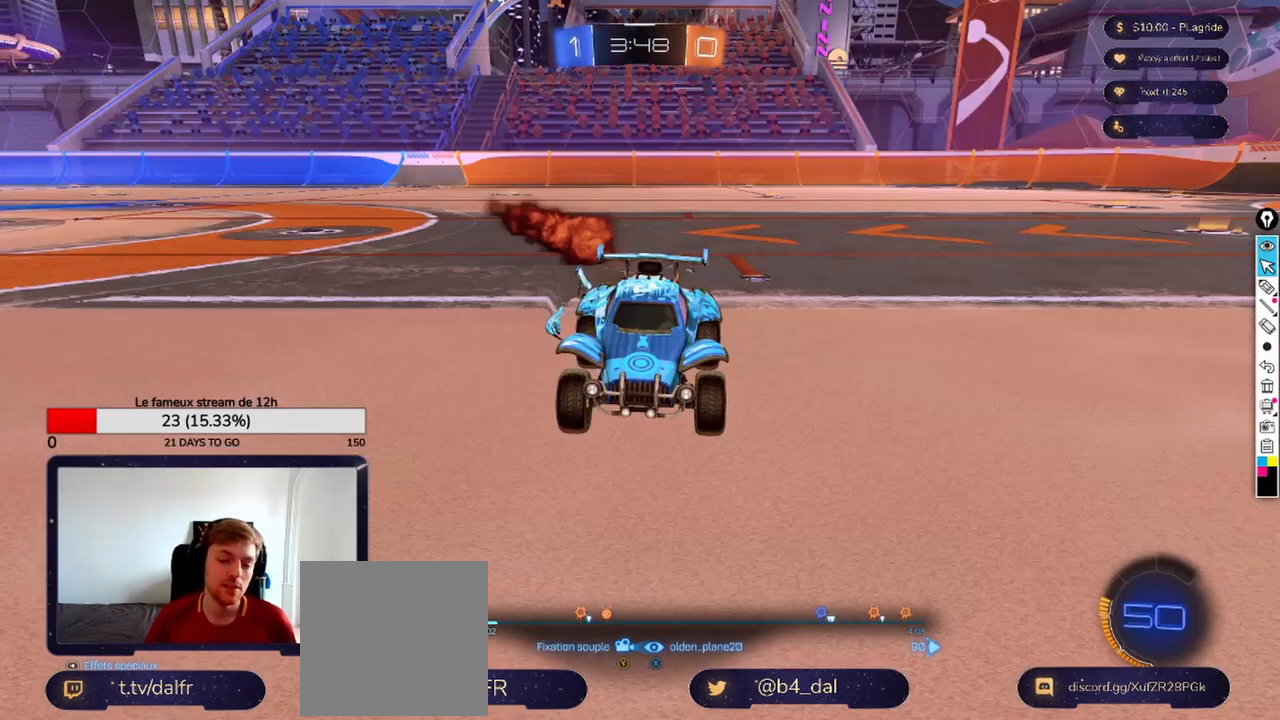
{"buttons": [], "left_stick": "center", "right_stick": "center", "events": [[167, "Y", "down"], [250, "Y", "up"]]}
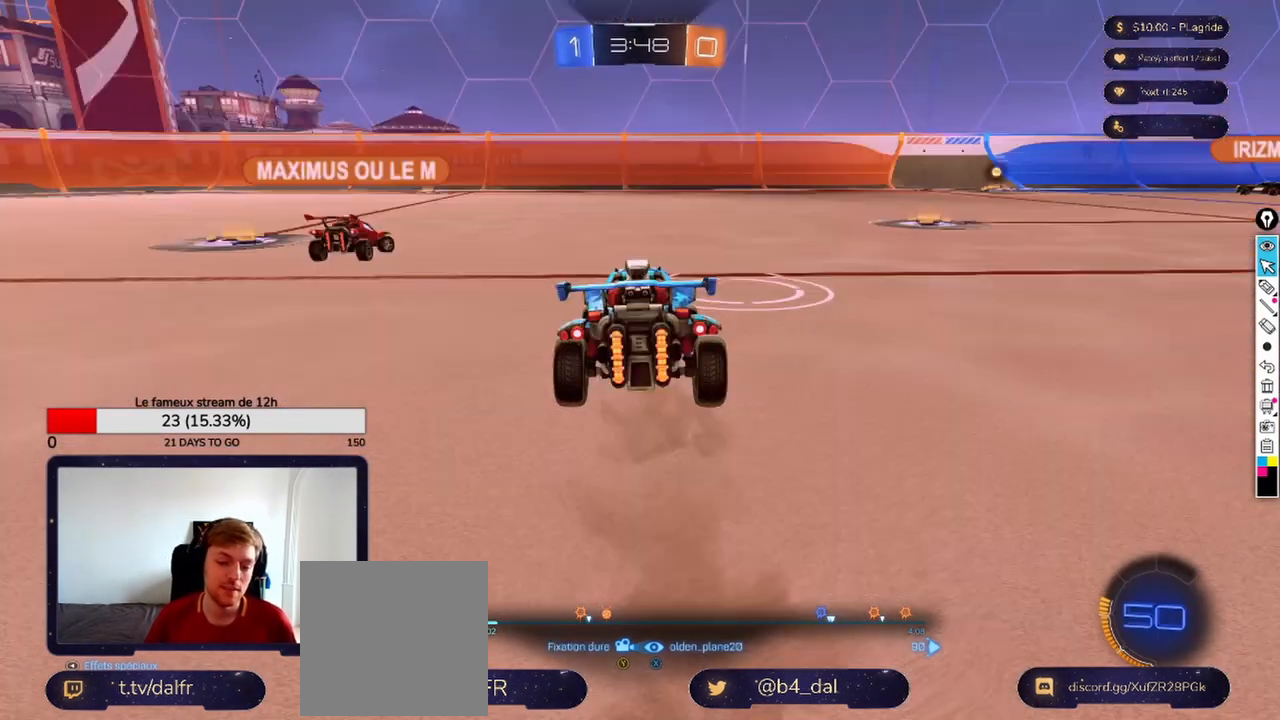
{"buttons": [], "left_stick": "center", "right_stick": "center", "events": [[125, "Y", "down"], [208, "Y", "up"]]}
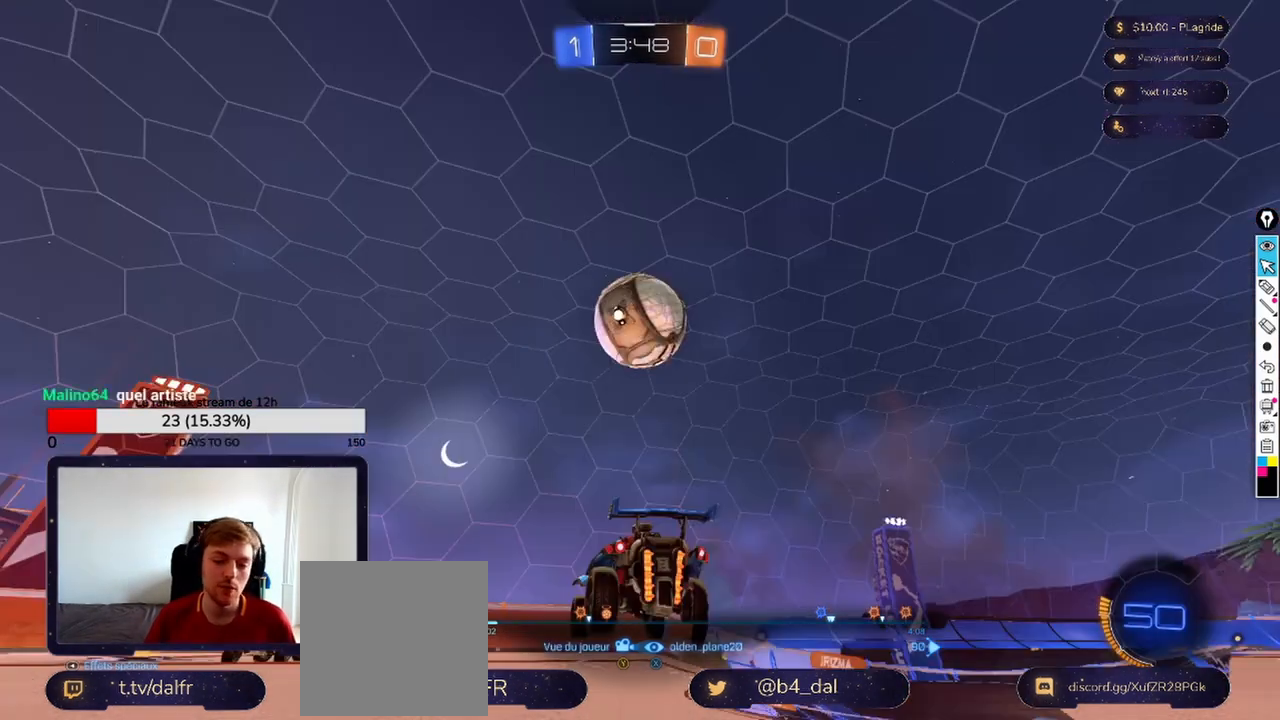
{"buttons": [], "left_stick": "center", "right_stick": "center", "events": []}
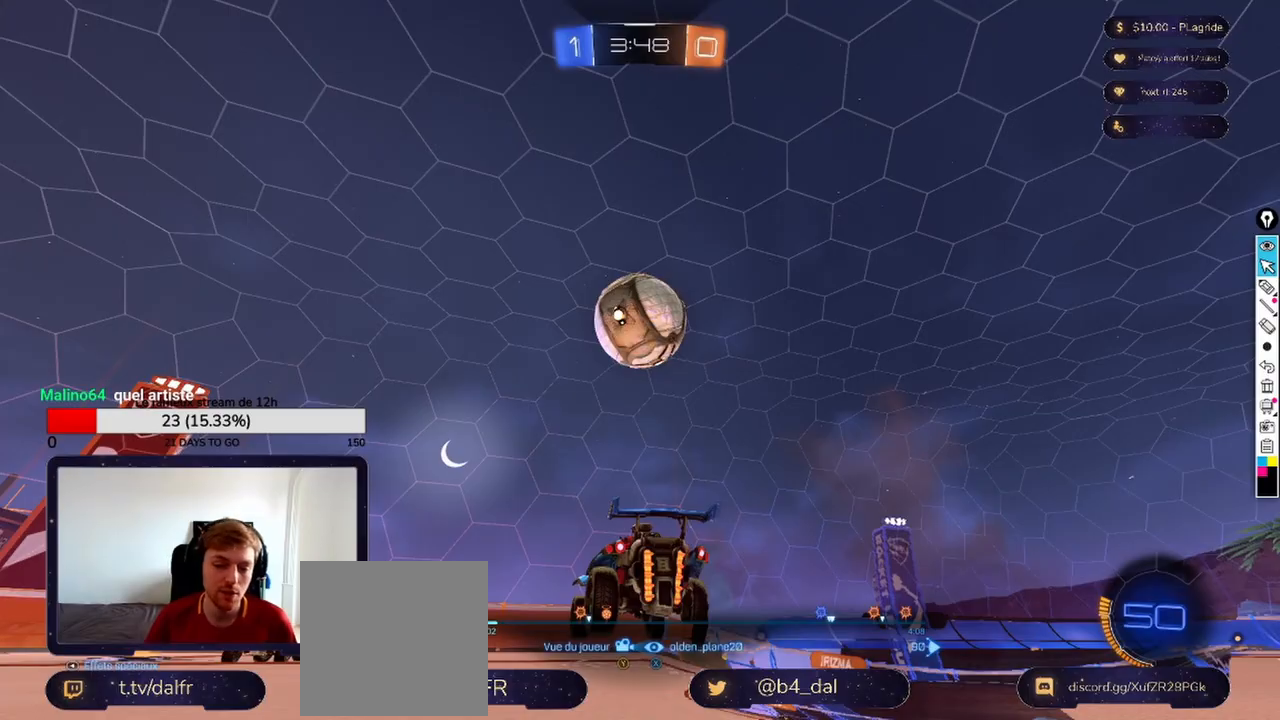
{"buttons": [], "left_stick": "center", "right_stick": "center", "events": [[208, "A", "down"], [375, "A", "up"]]}
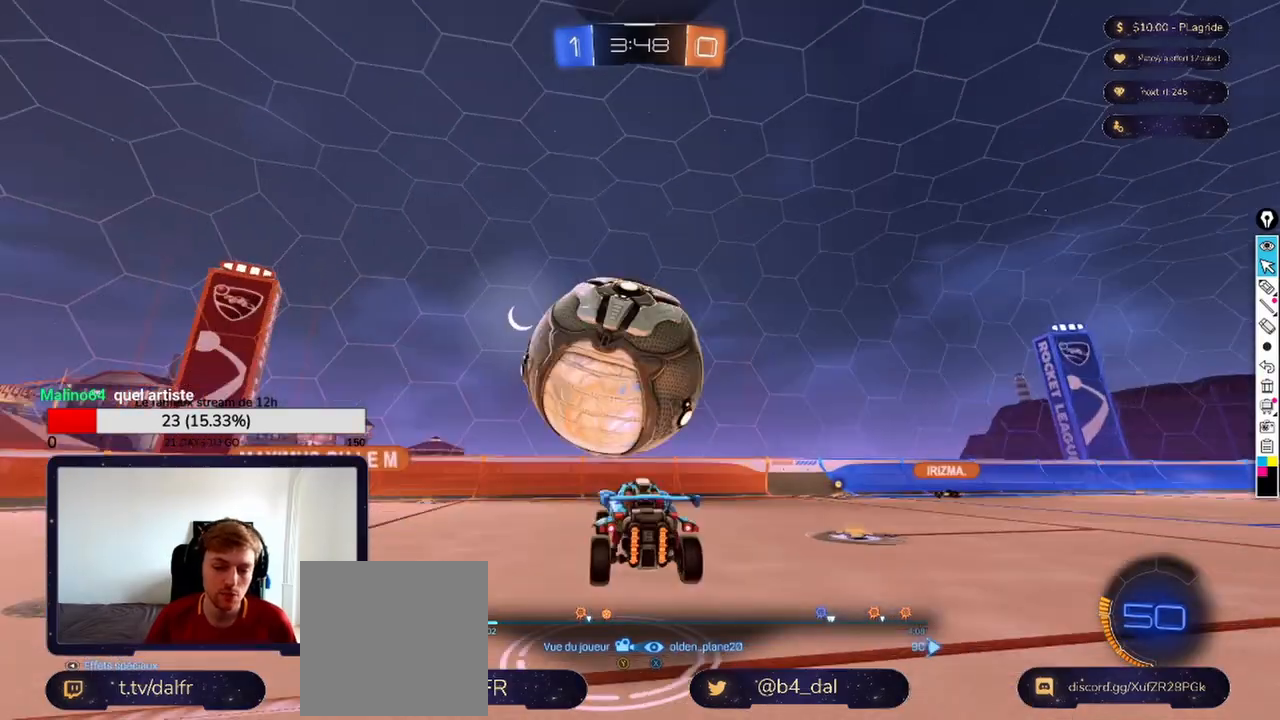
{"buttons": [], "left_stick": "center", "right_stick": "center", "events": []}
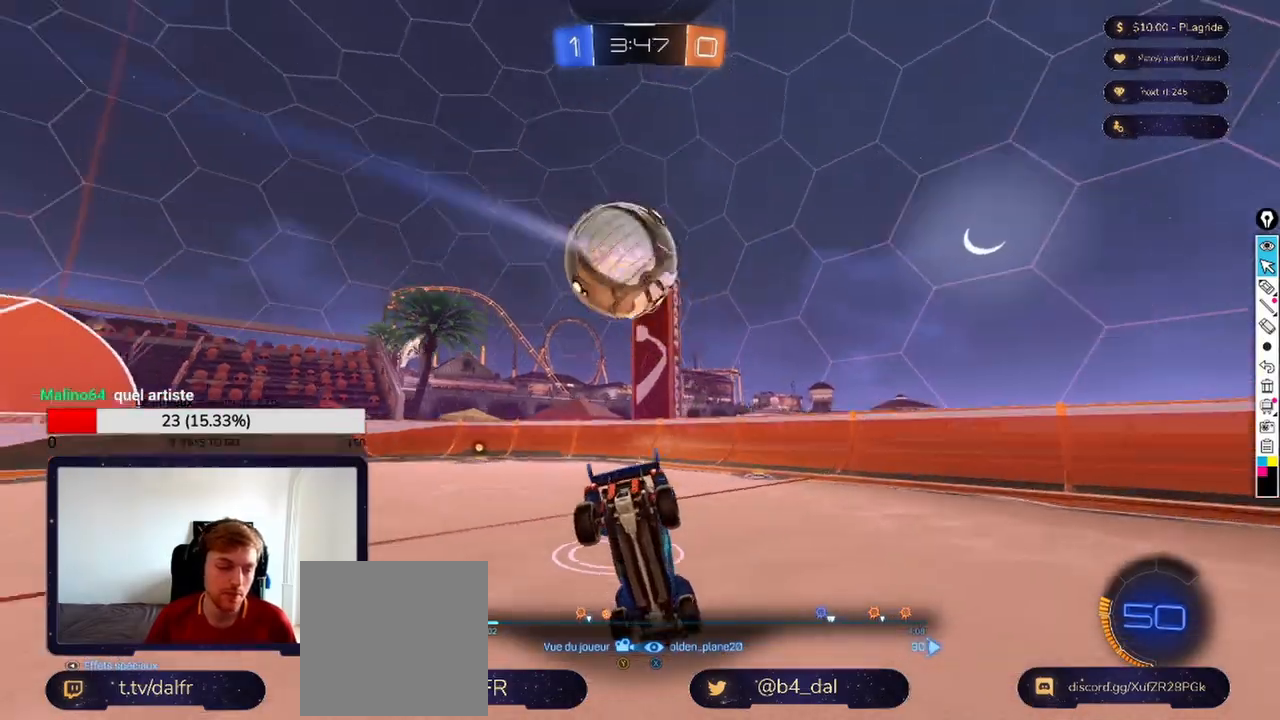
{"buttons": [], "left_stick": "center", "right_stick": "center", "events": []}
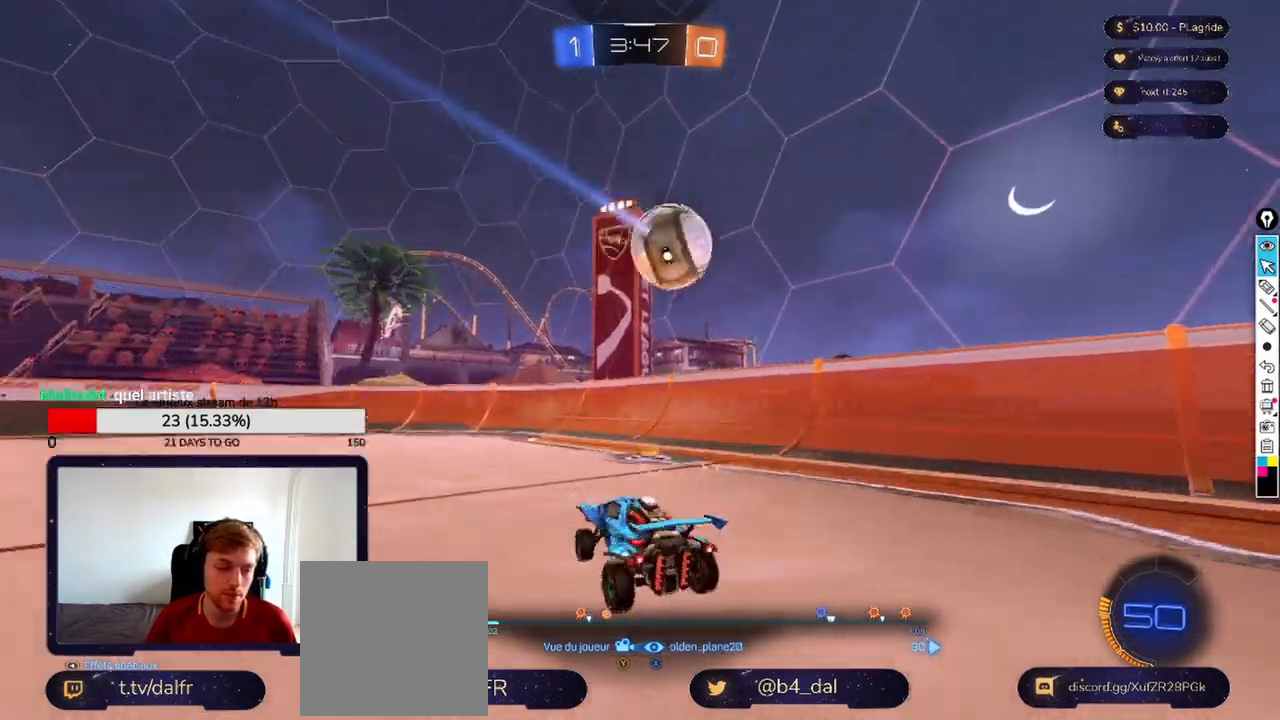
{"buttons": [], "left_stick": "center", "right_stick": "center", "events": []}
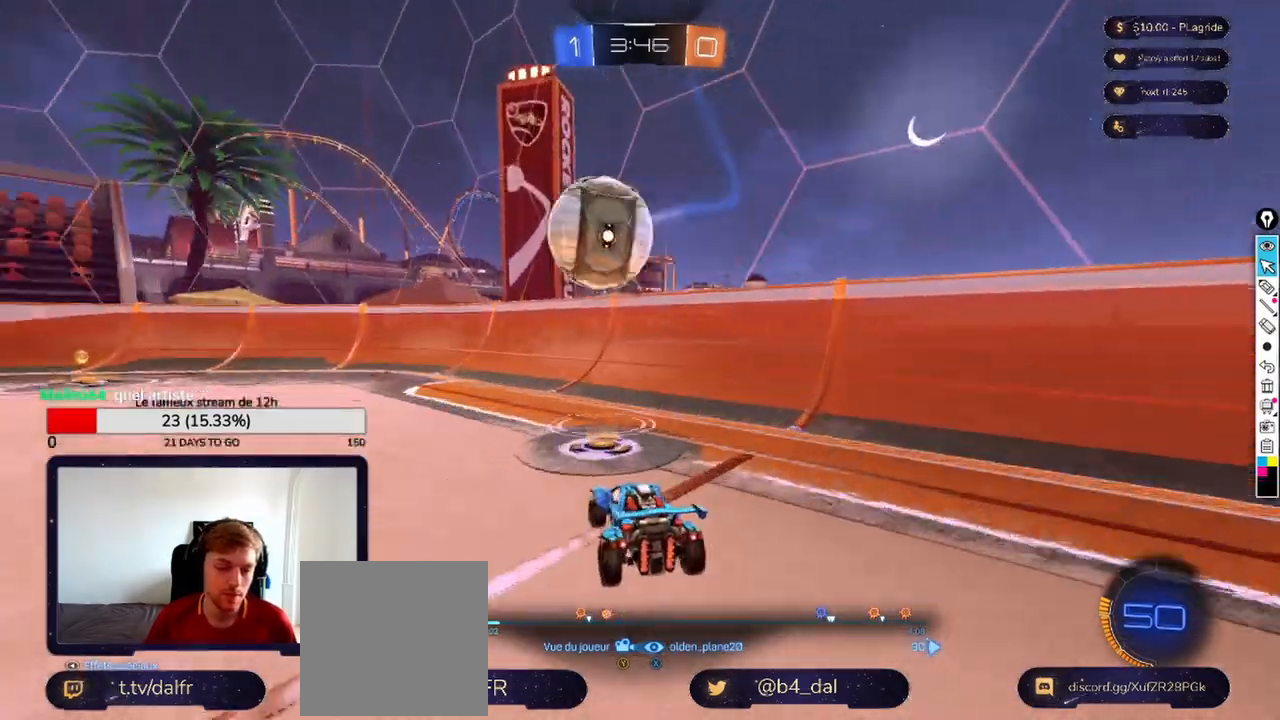
{"buttons": [], "left_stick": "center", "right_stick": "center", "events": []}
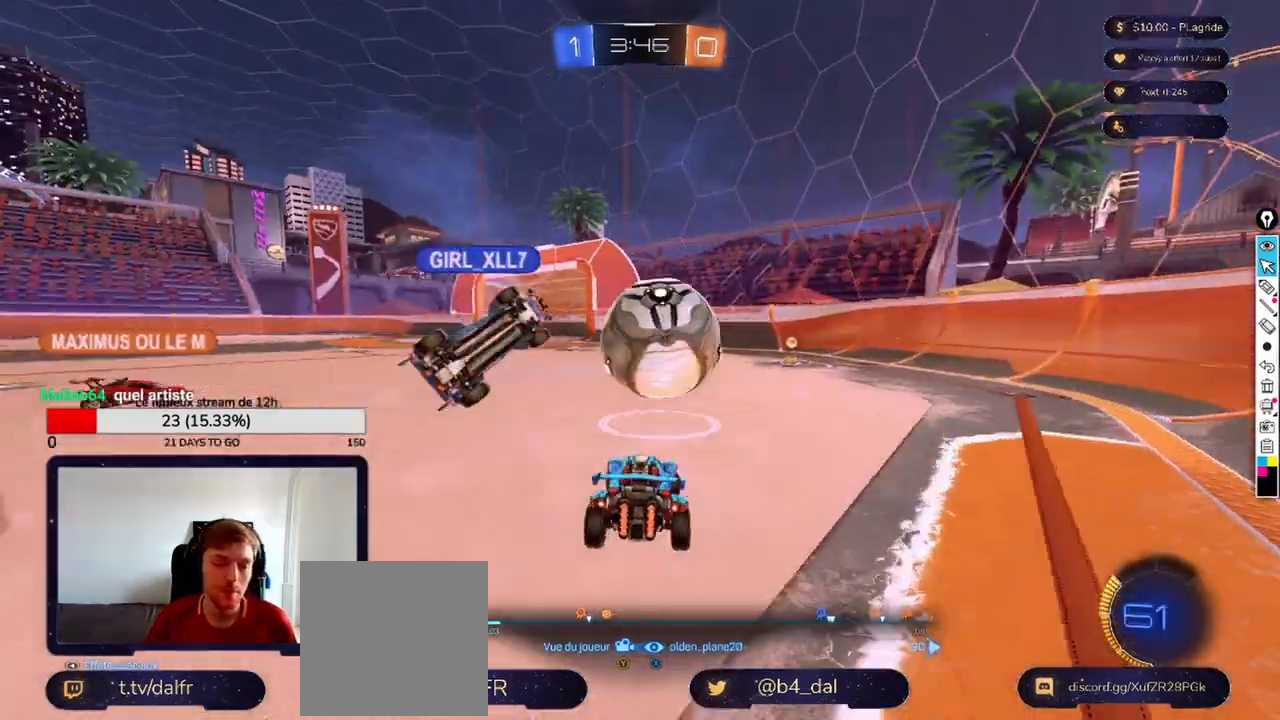
{"buttons": [], "left_stick": "center", "right_stick": "center", "events": []}
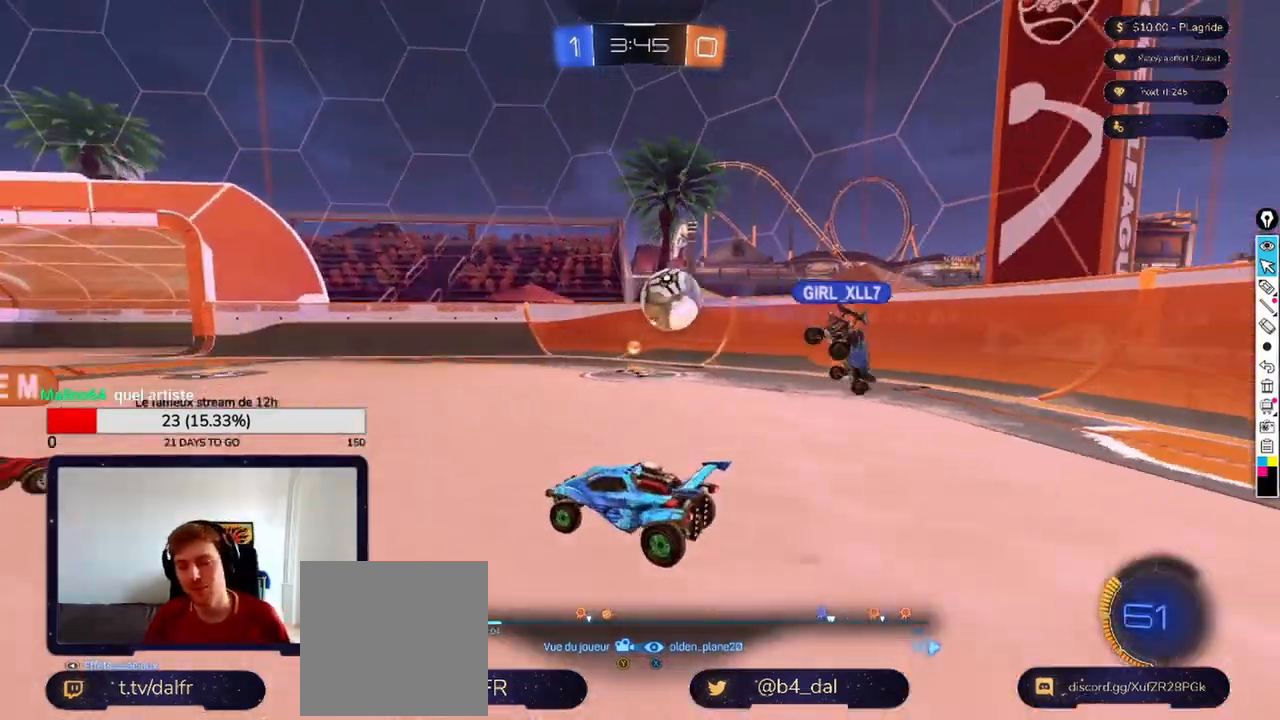
{"buttons": [], "left_stick": "center", "right_stick": "center", "events": []}
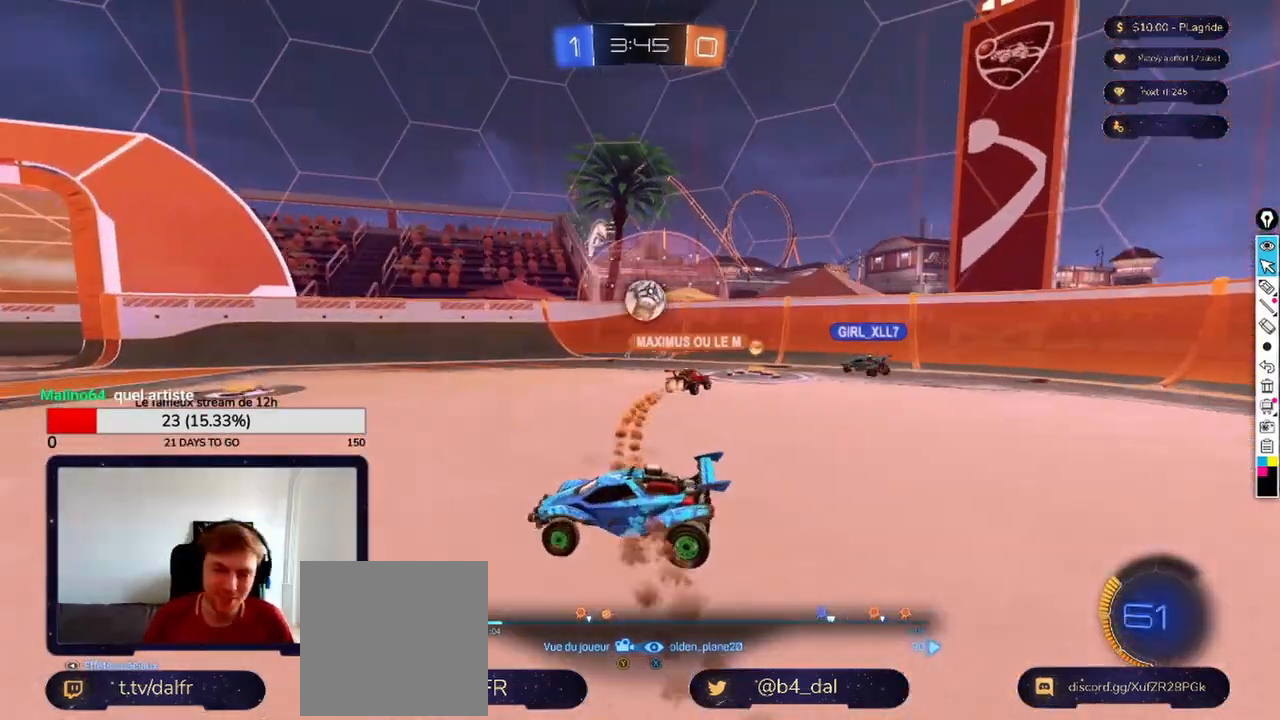
{"buttons": [], "left_stick": "center", "right_stick": "center", "events": []}
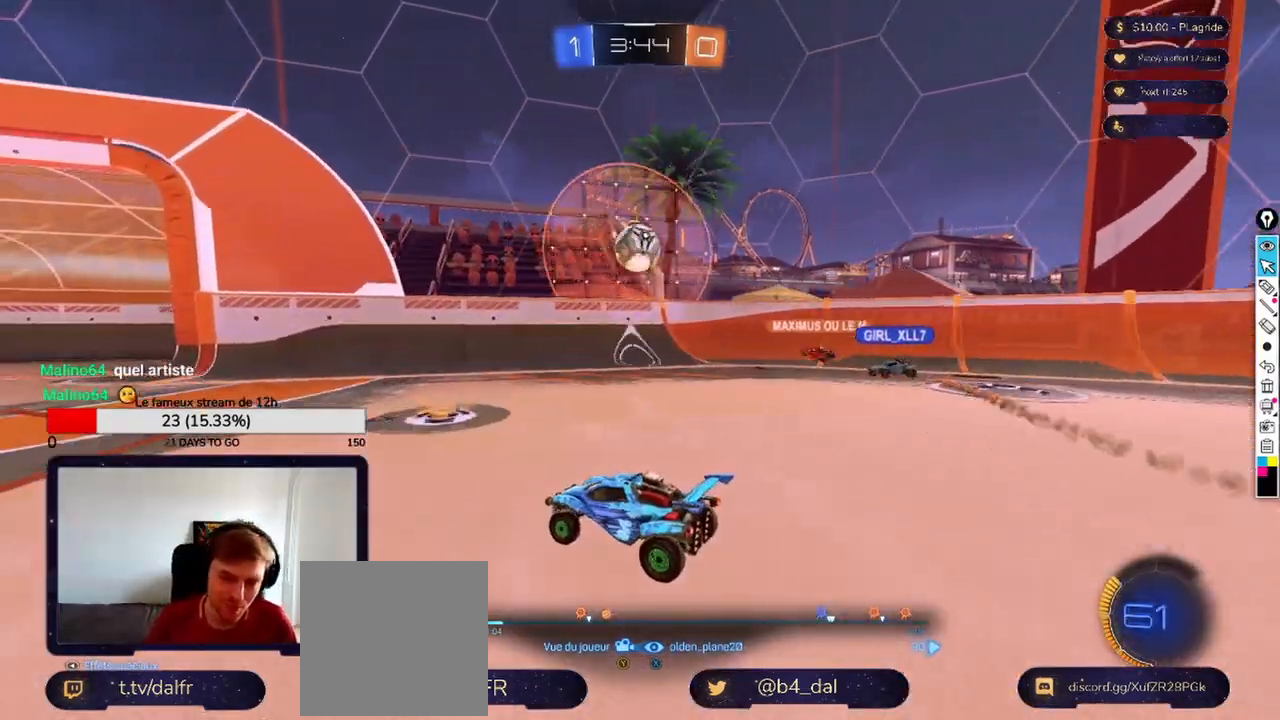
{"buttons": [], "left_stick": "center", "right_stick": "center", "events": []}